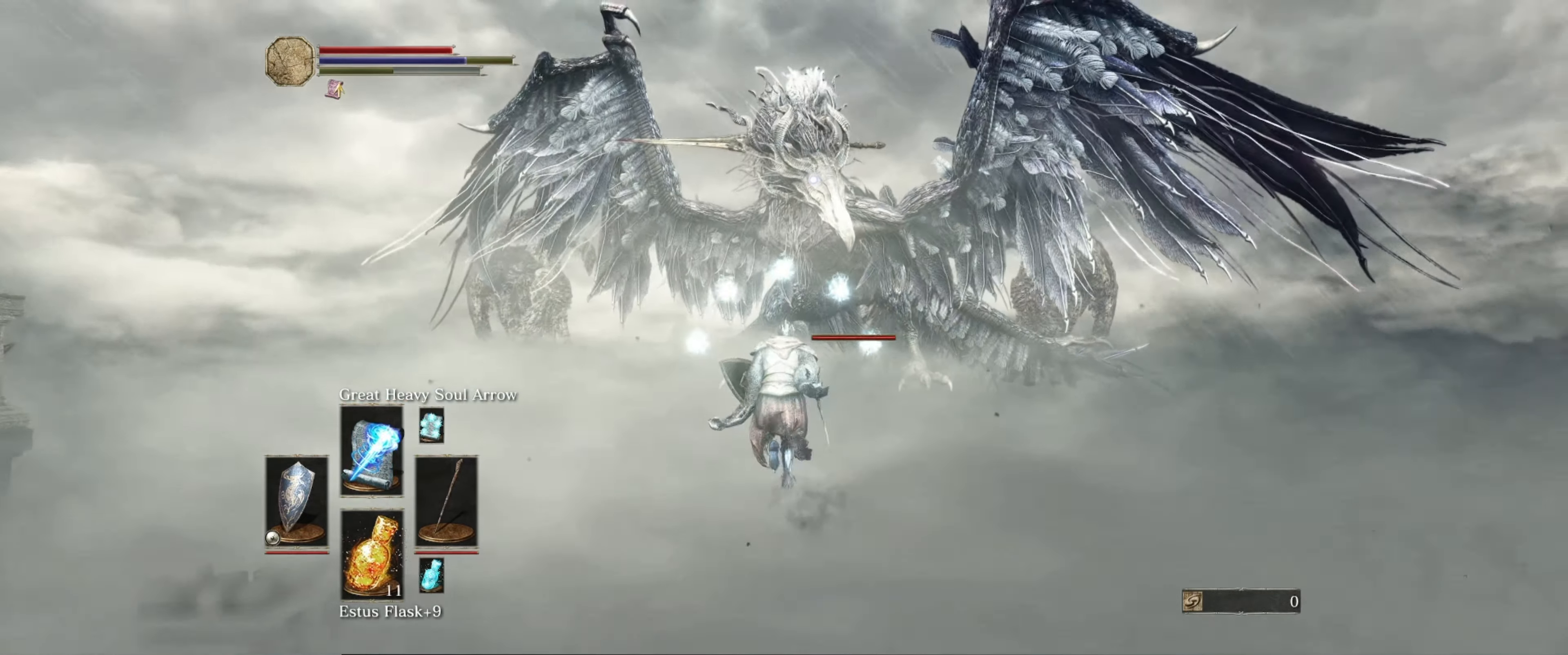
Gameplay with a controller (Xbox layout); each line is a JSON object with the inputs held at the frame after it. "events" lists button and stick changes between this image and that frame as [ms after this image, input, new state], when the widget could be followed in between. Not read: L3 R3.
{"buttons": ["L1"], "left_stick": "up", "right_stick": "center", "events": [[100, "L1", "down"]]}
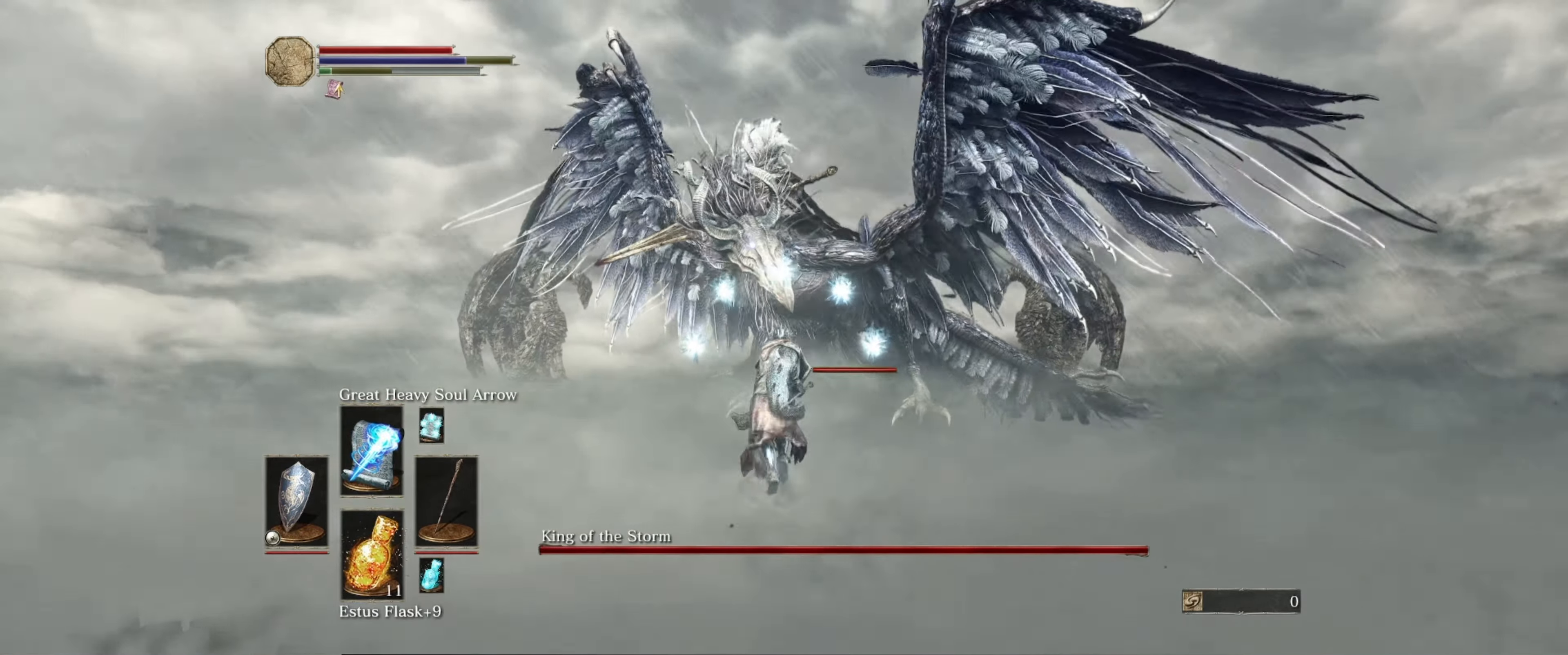
{"buttons": ["L1"], "left_stick": "up", "right_stick": "center", "events": []}
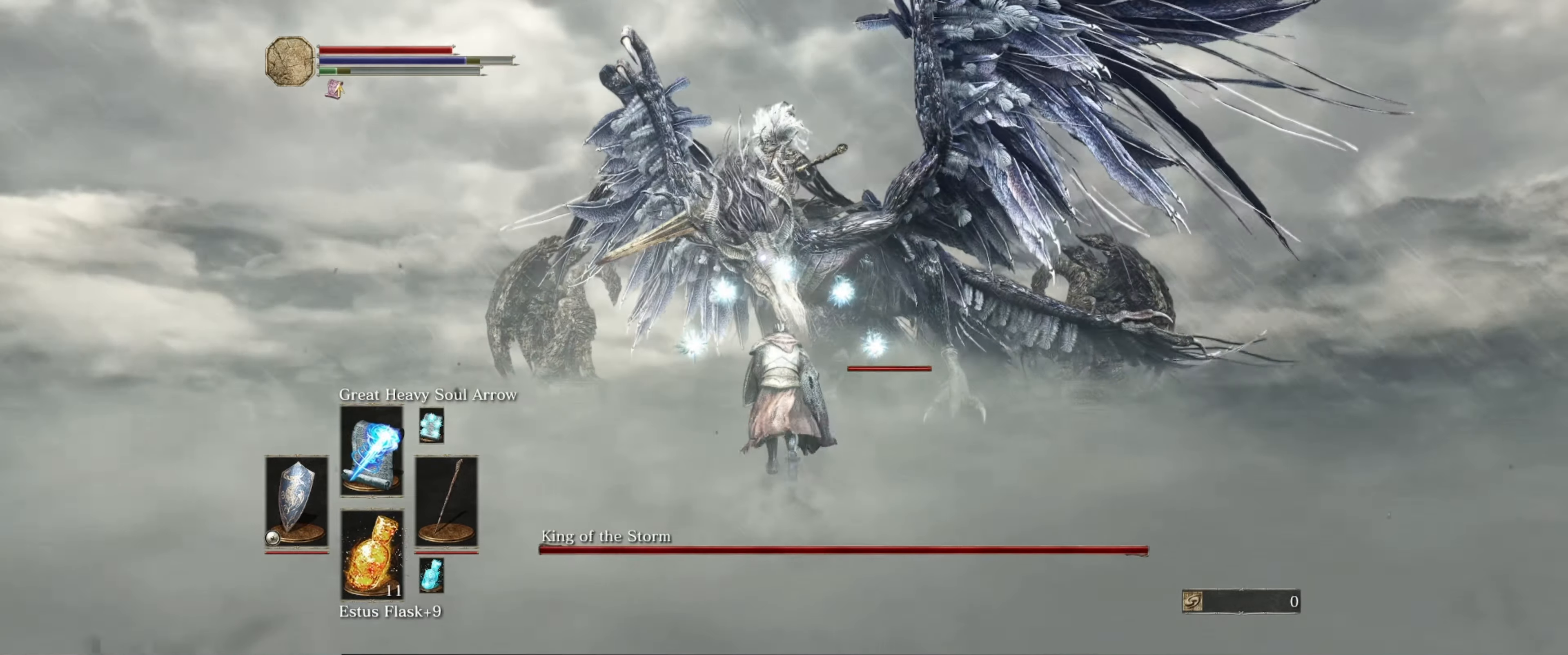
{"buttons": ["L1"], "left_stick": "up", "right_stick": "center", "events": []}
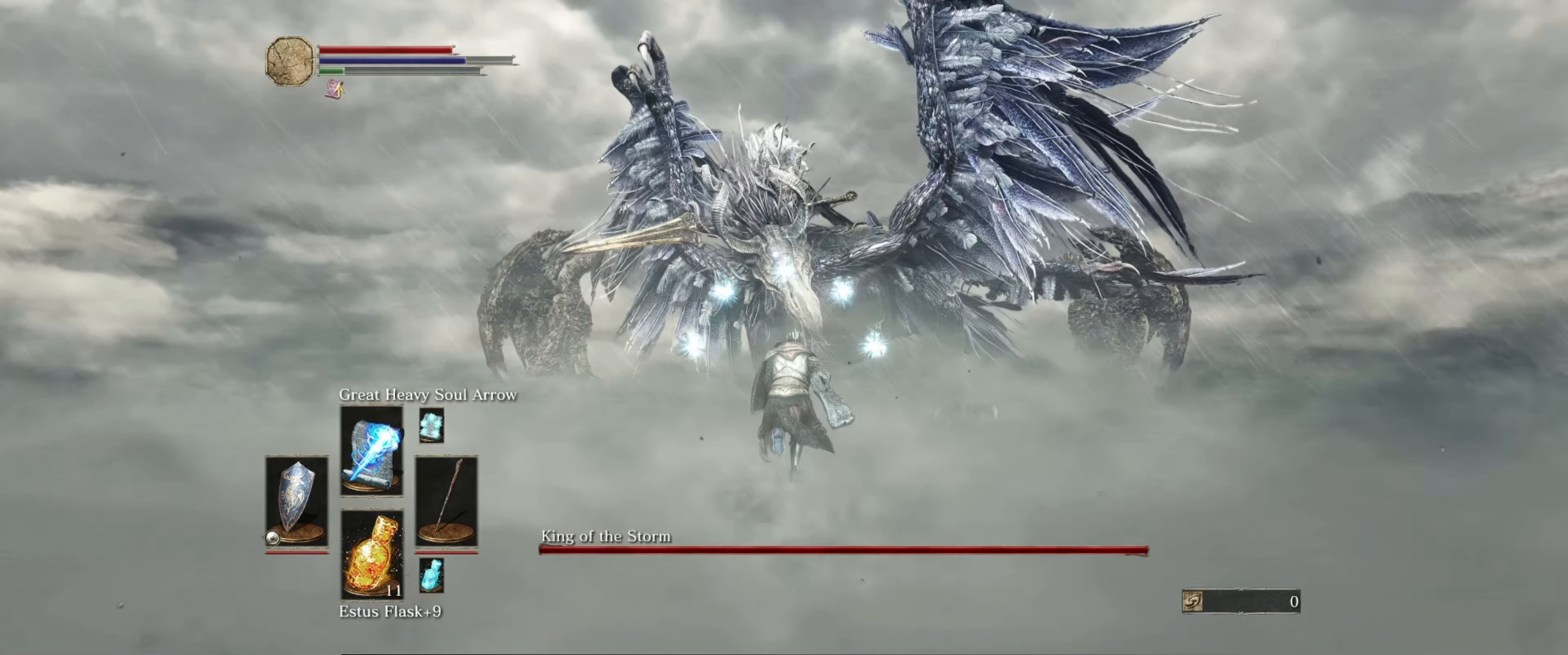
{"buttons": ["L1"], "left_stick": "up", "right_stick": "center", "events": []}
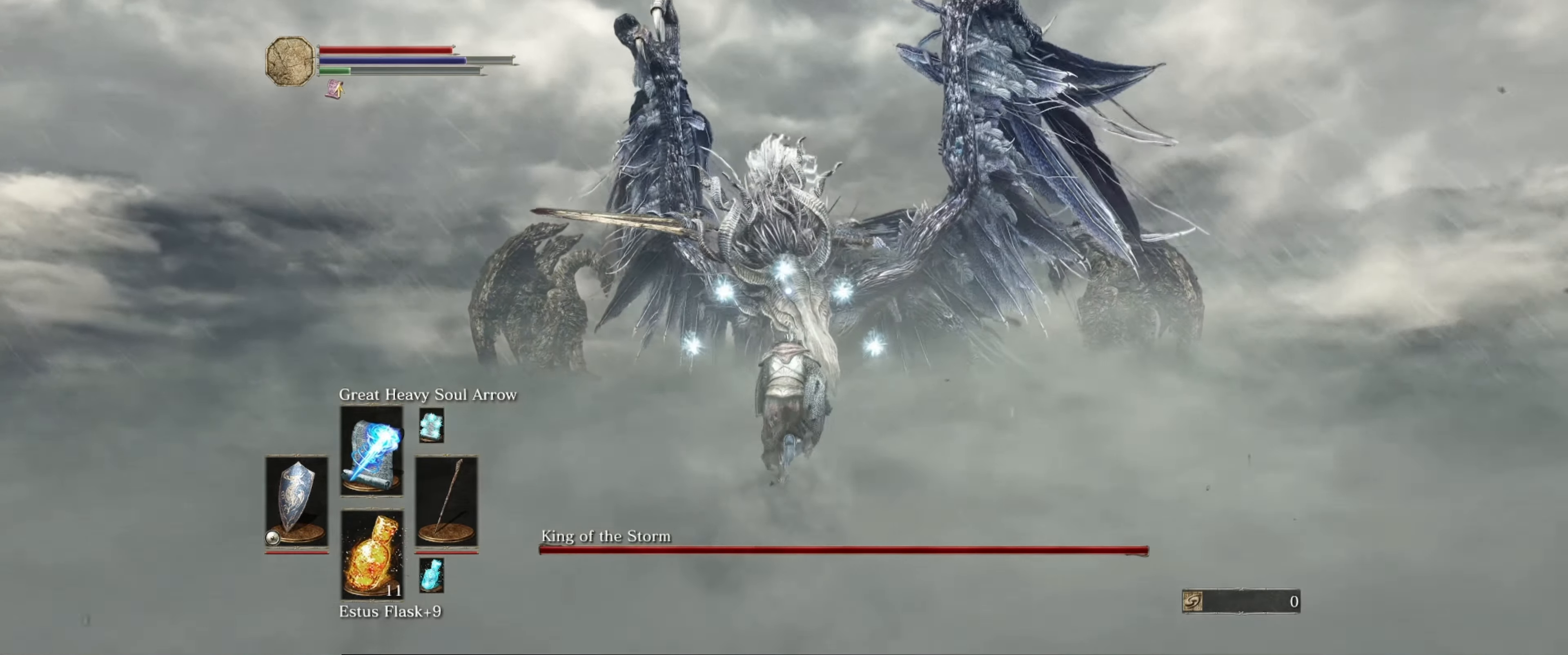
{"buttons": ["L1"], "left_stick": "up", "right_stick": "center", "events": []}
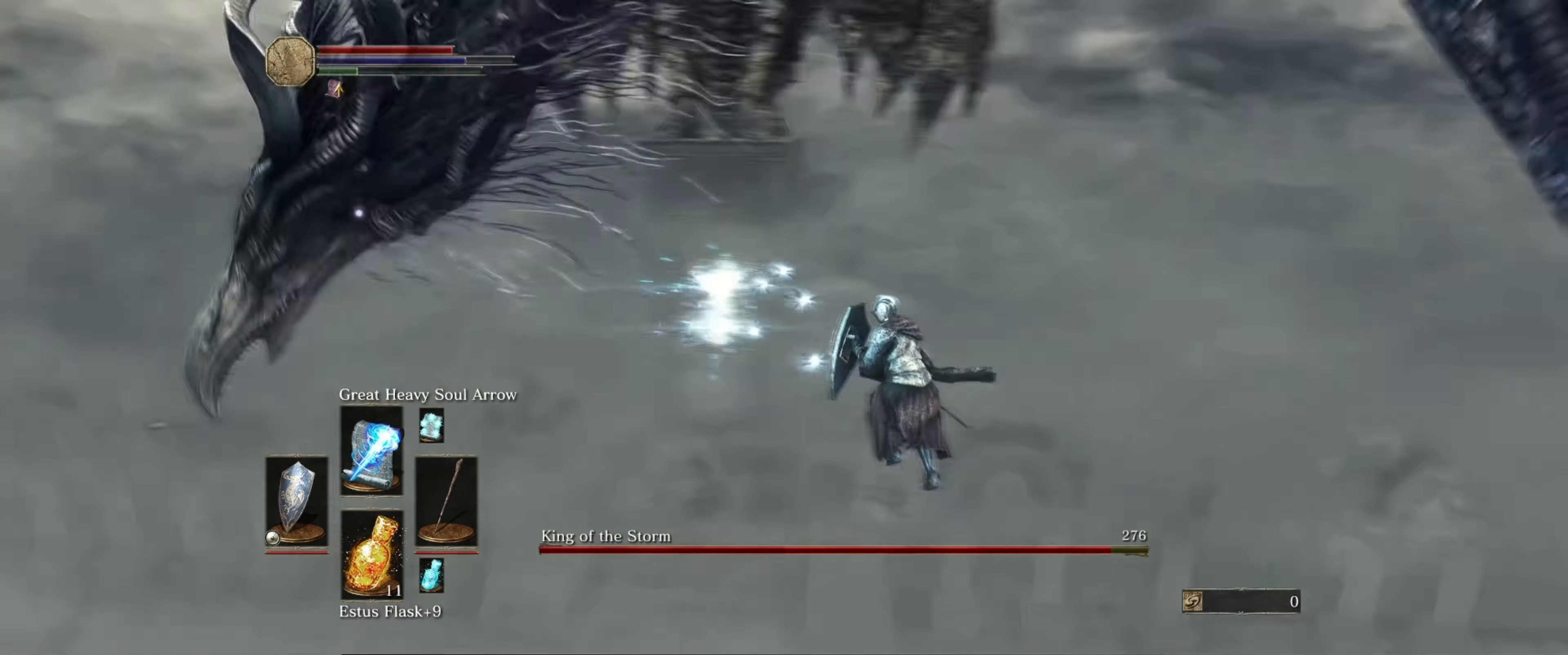
{"buttons": ["L1"], "left_stick": "right", "right_stick": "center", "events": [[317, "left_stick", "up-right"], [417, "left_stick", "right"]]}
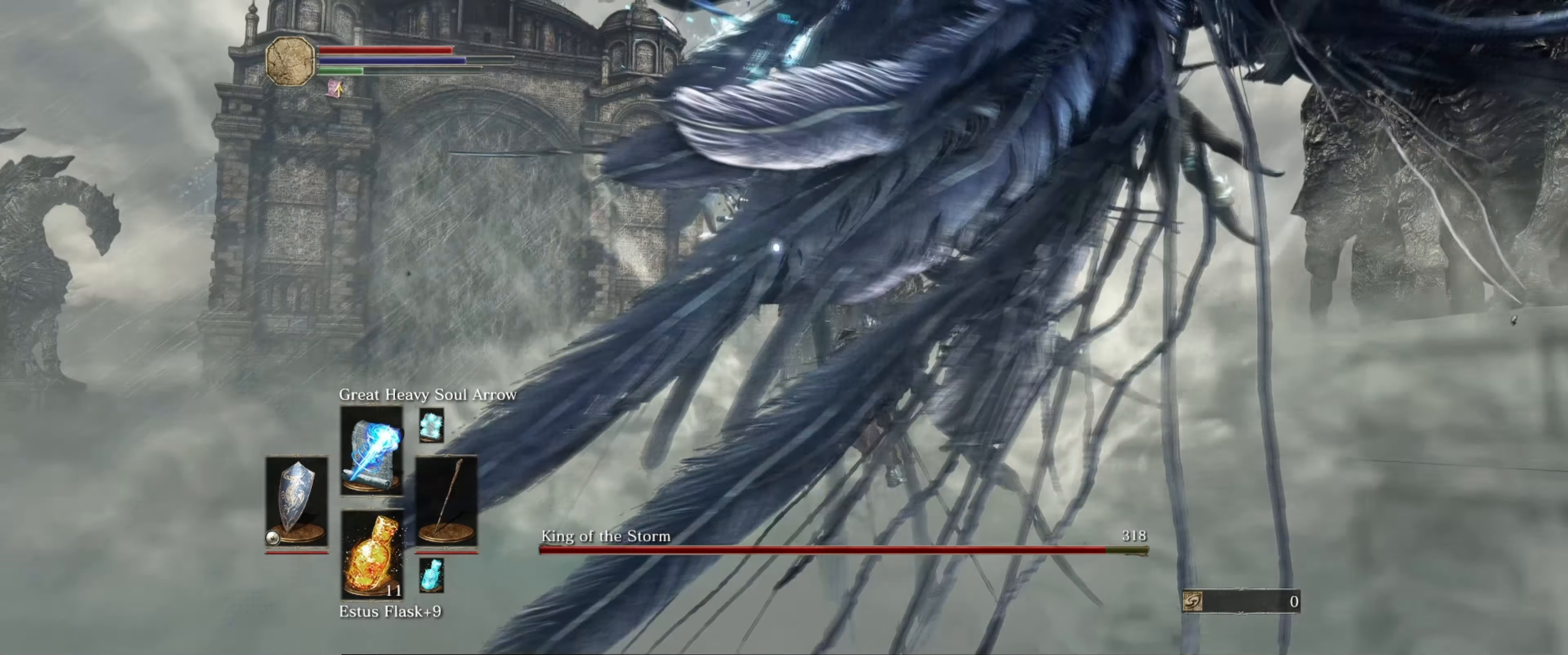
{"buttons": ["L1"], "left_stick": "down-right", "right_stick": "center", "events": [[117, "left_stick", "down-right"]]}
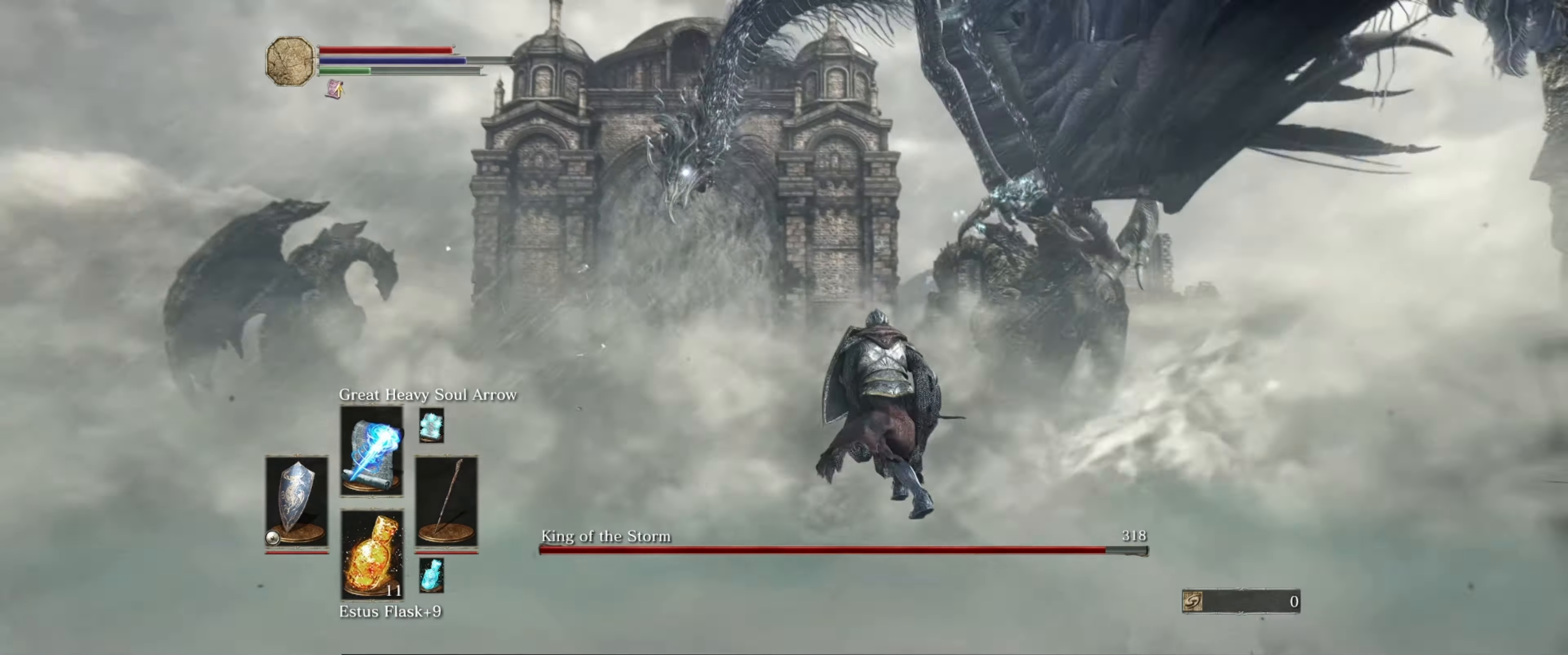
{"buttons": ["L1"], "left_stick": "down-left", "right_stick": "center", "events": [[84, "left_stick", "down"], [300, "left_stick", "down-left"]]}
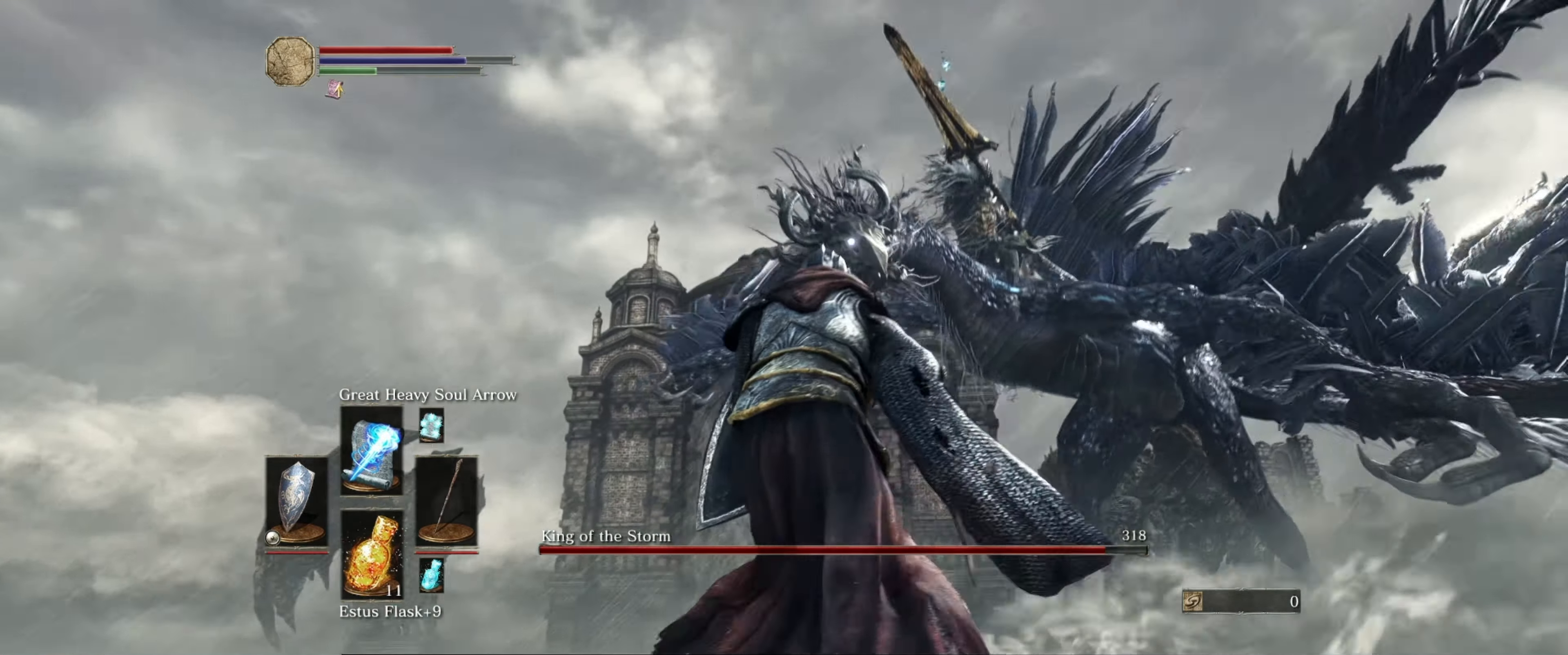
{"buttons": ["L1"], "left_stick": "down-left", "right_stick": "center", "events": [[234, "R1", "down"], [350, "R1", "up"]]}
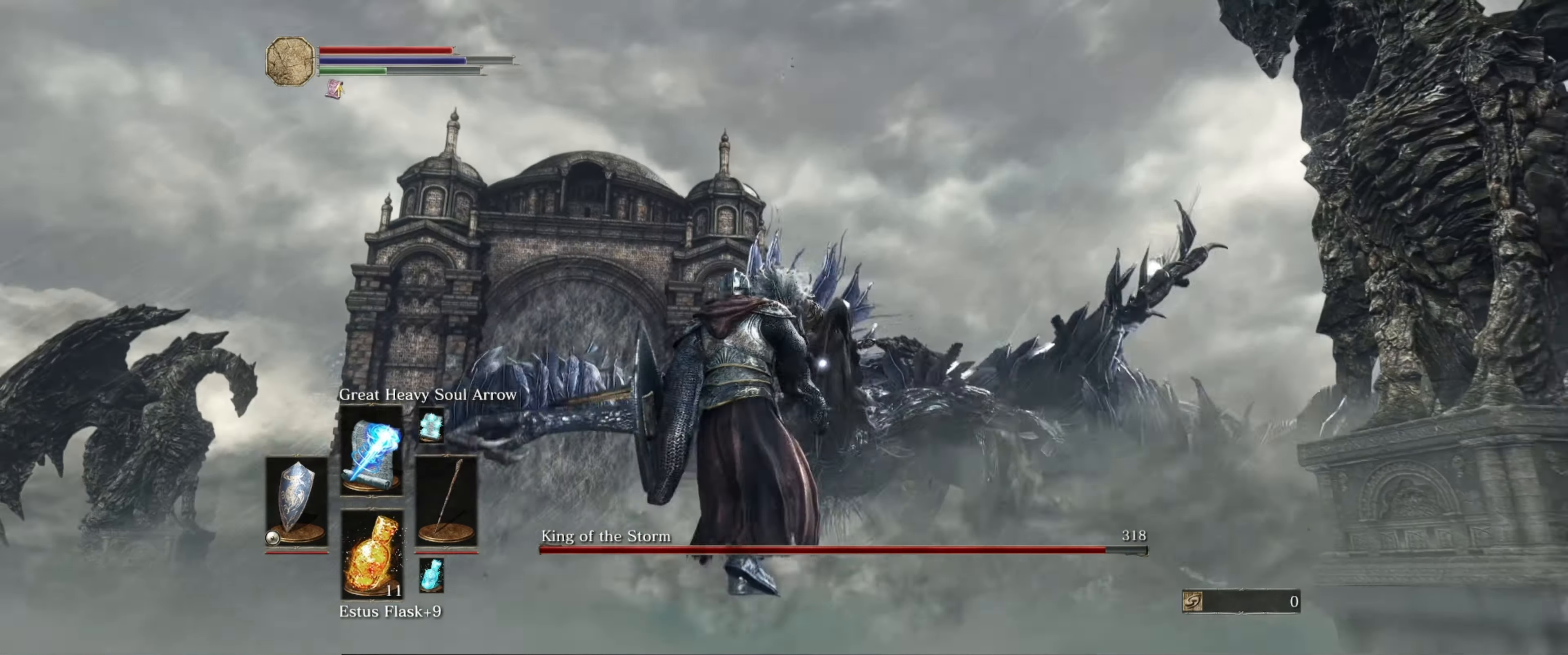
{"buttons": ["L1"], "left_stick": "down-left", "right_stick": "center", "events": []}
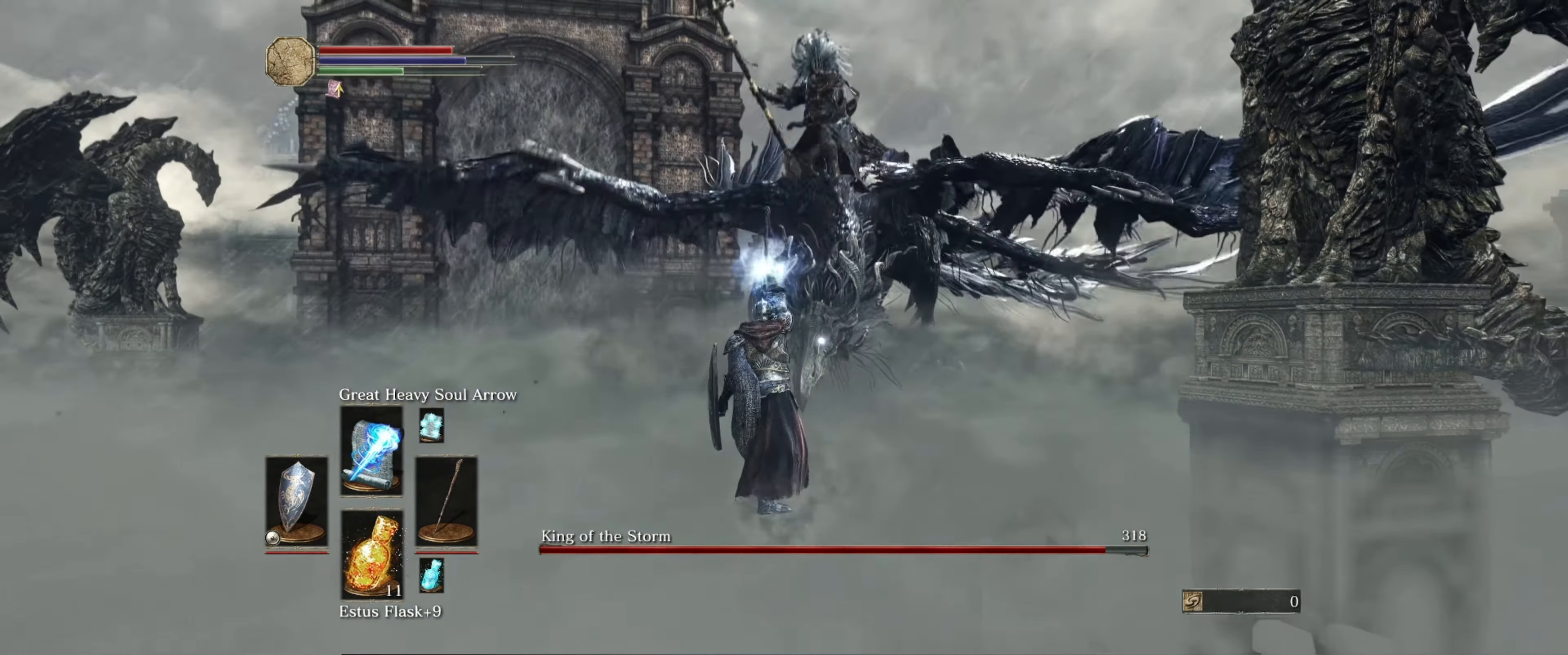
{"buttons": [], "left_stick": "up-left", "right_stick": "center", "events": [[166, "left_stick", "center"], [200, "L1", "up"], [483, "left_stick", "up-left"]]}
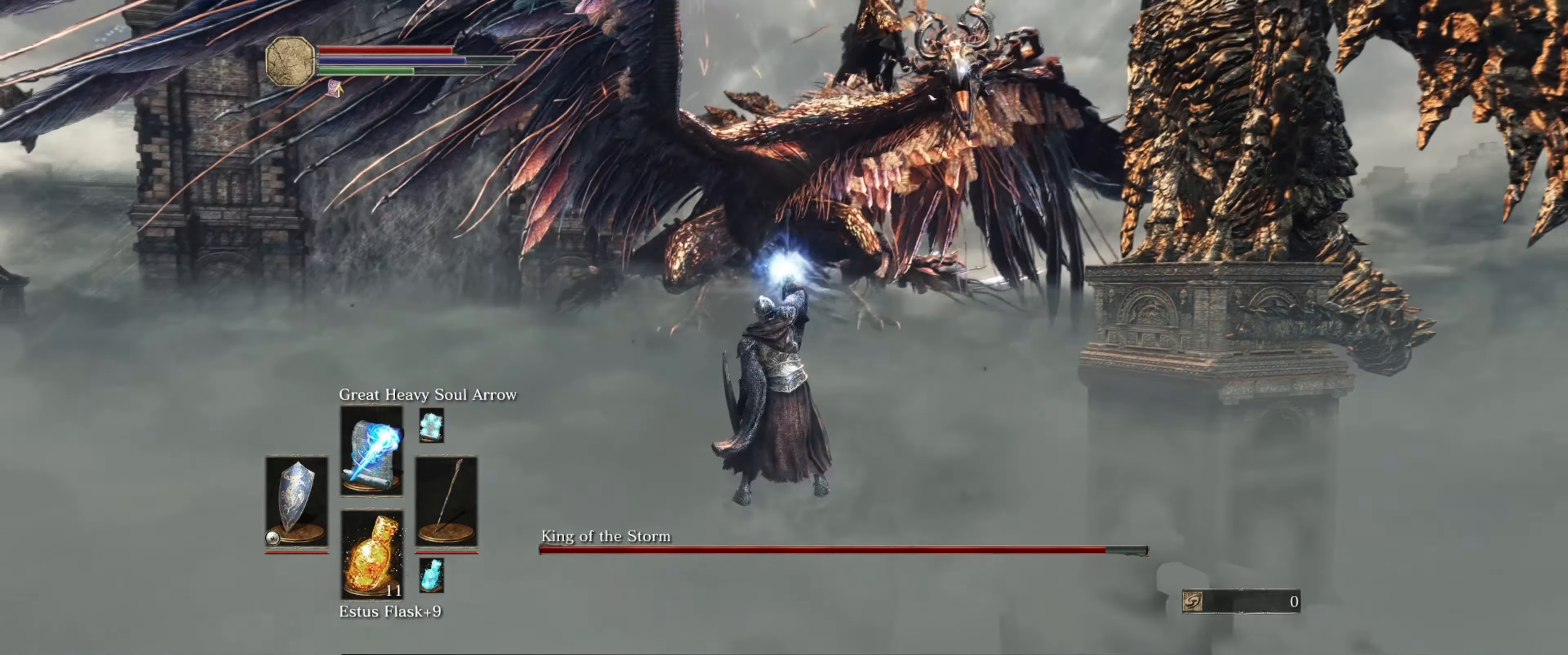
{"buttons": [], "left_stick": "up-left", "right_stick": "center", "events": []}
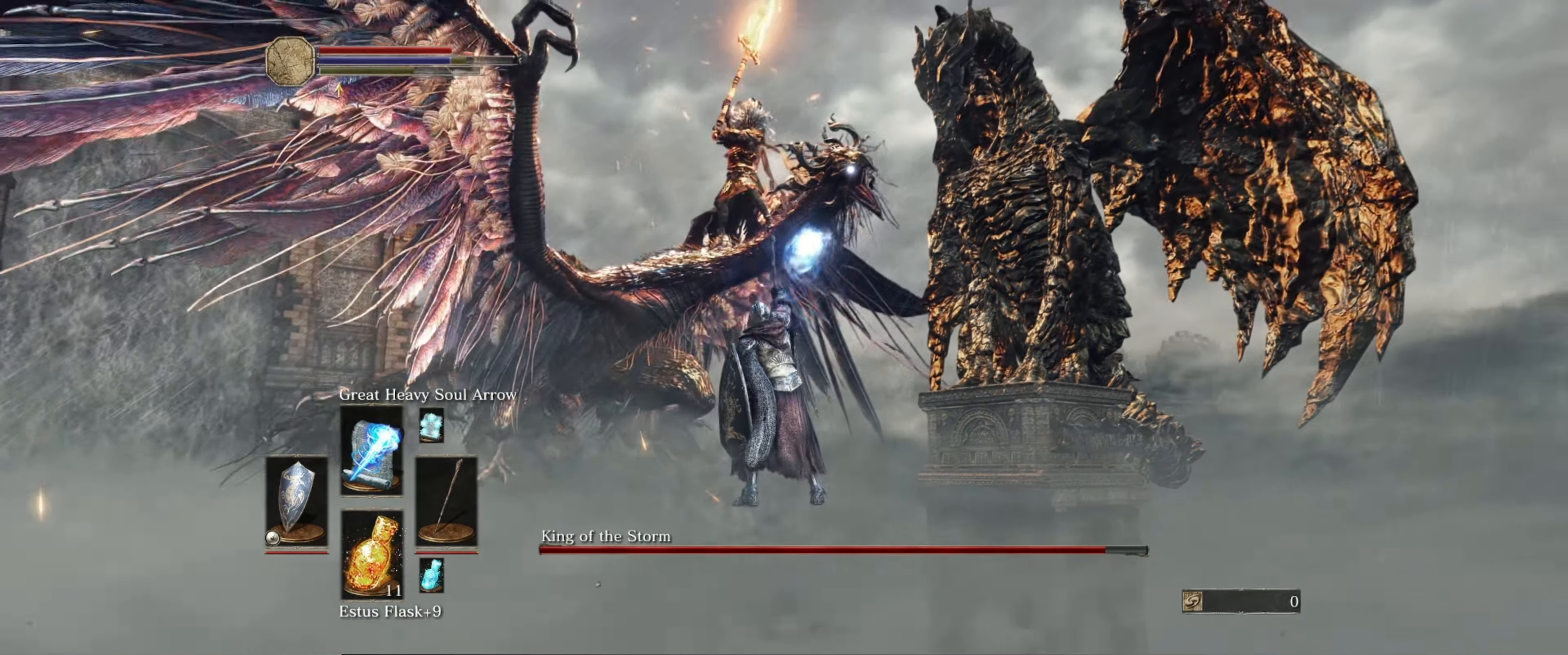
{"buttons": ["L1"], "left_stick": "up-left", "right_stick": "center", "events": [[83, "L1", "down"]]}
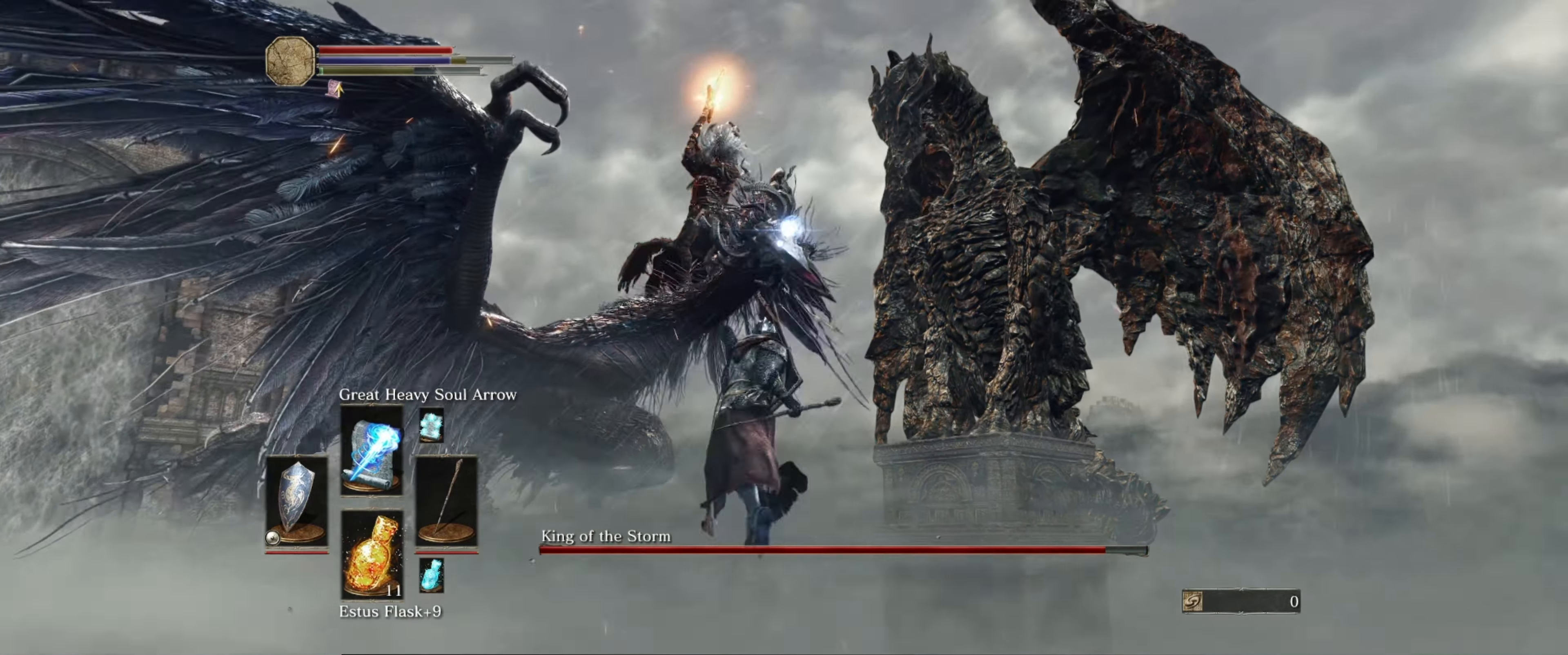
{"buttons": ["L1"], "left_stick": "up-left", "right_stick": "center", "events": [[400, "B", "down"], [450, "B", "up"]]}
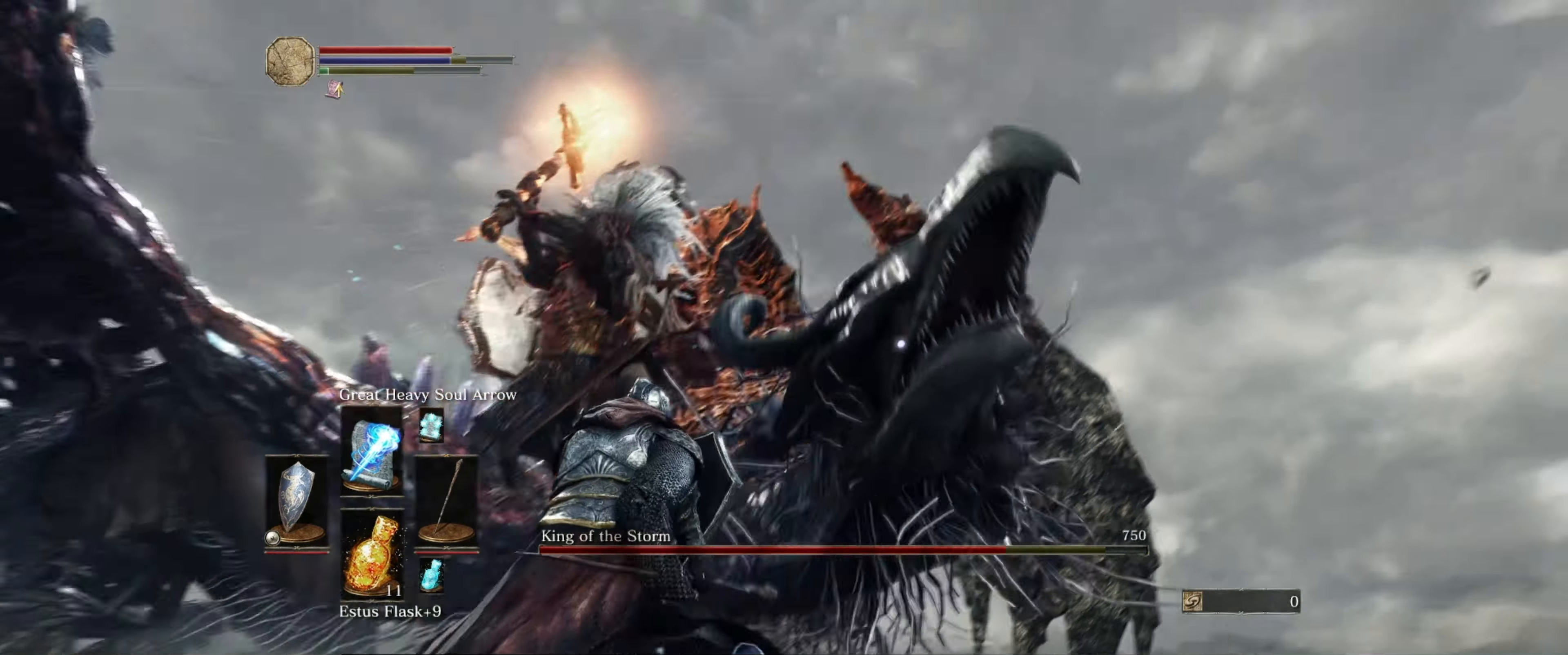
{"buttons": ["L1"], "left_stick": "left", "right_stick": "center", "events": [[283, "left_stick", "left"]]}
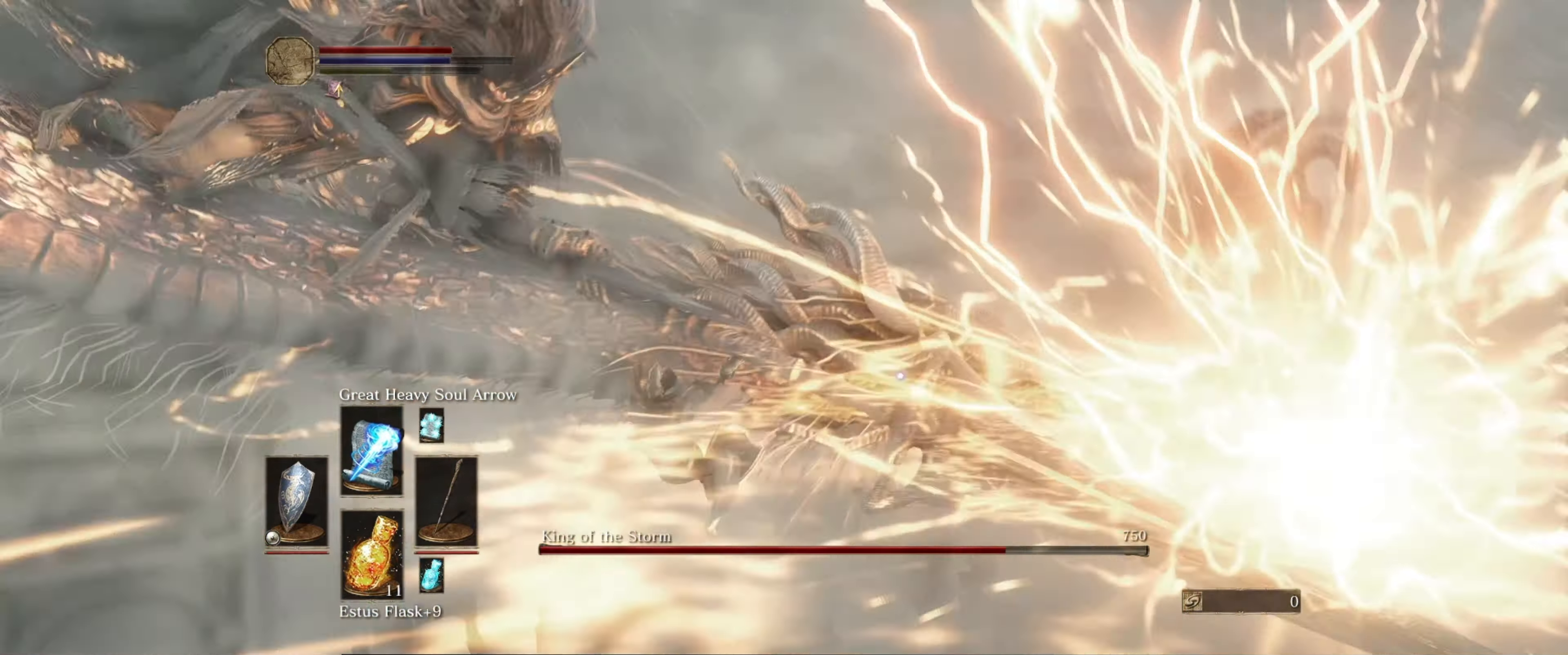
{"buttons": [], "left_stick": "down-left", "right_stick": "center", "events": [[50, "left_stick", "down-left"], [183, "L1", "up"]]}
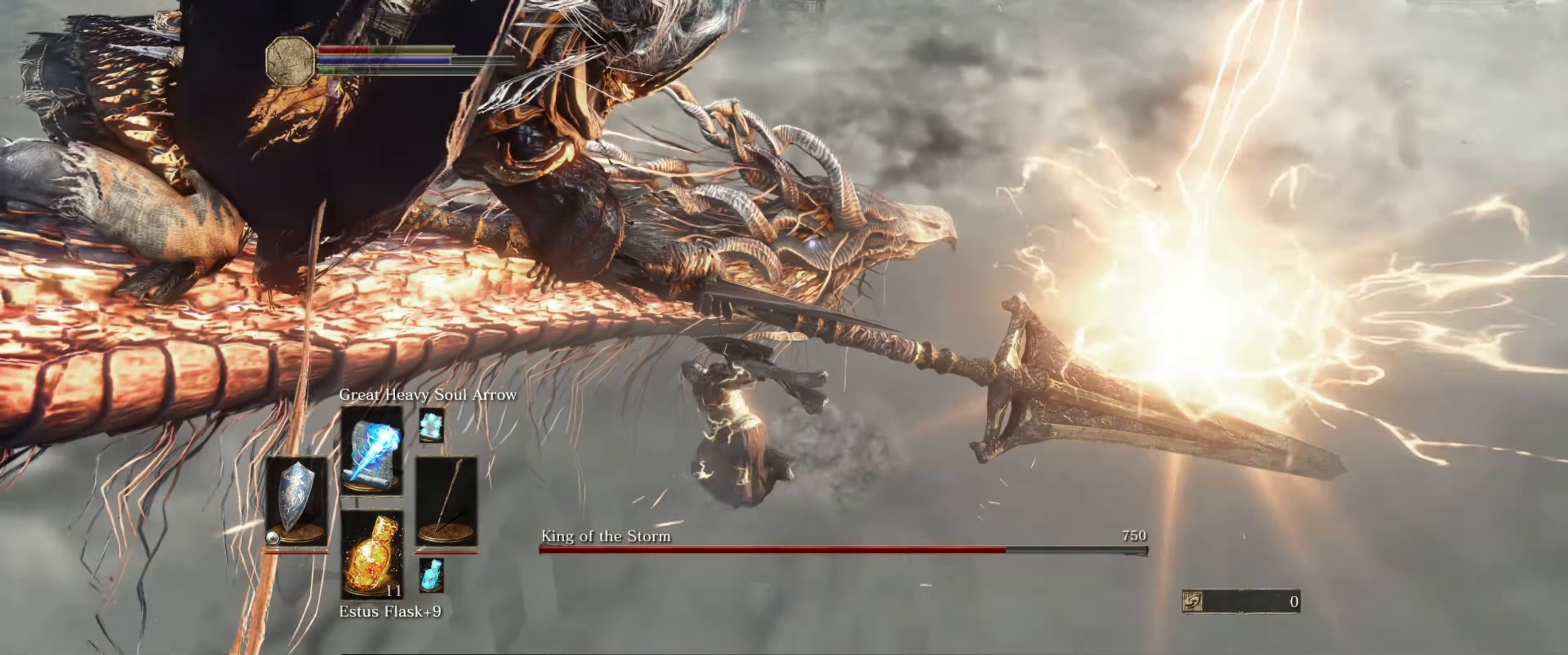
{"buttons": [], "left_stick": "down-left", "right_stick": "center", "events": [[100, "R1", "down"], [183, "R1", "up"], [266, "R1", "down"], [316, "R1", "up"], [416, "R1", "down"], [466, "R1", "up"]]}
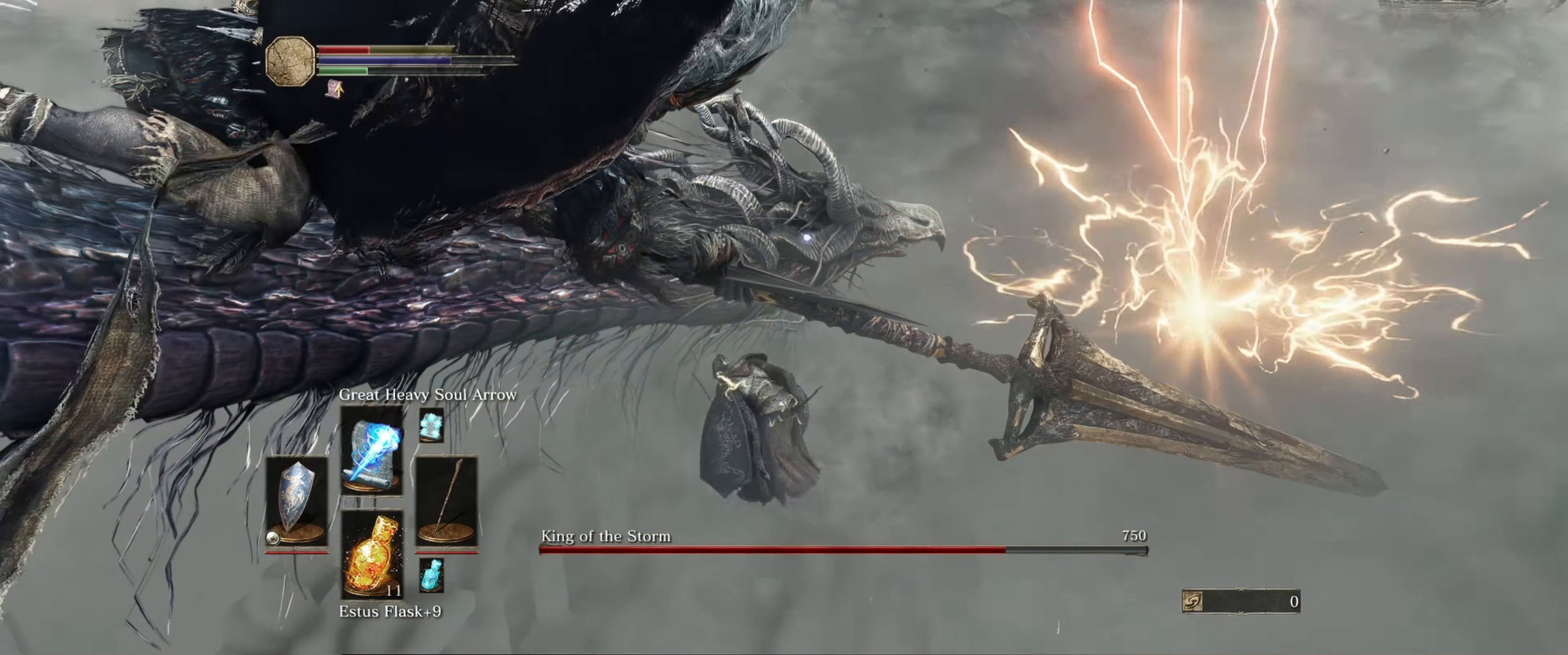
{"buttons": [], "left_stick": "down-left", "right_stick": "center", "events": [[50, "R1", "down"], [100, "R1", "up"], [166, "R1", "down"], [216, "R1", "up"]]}
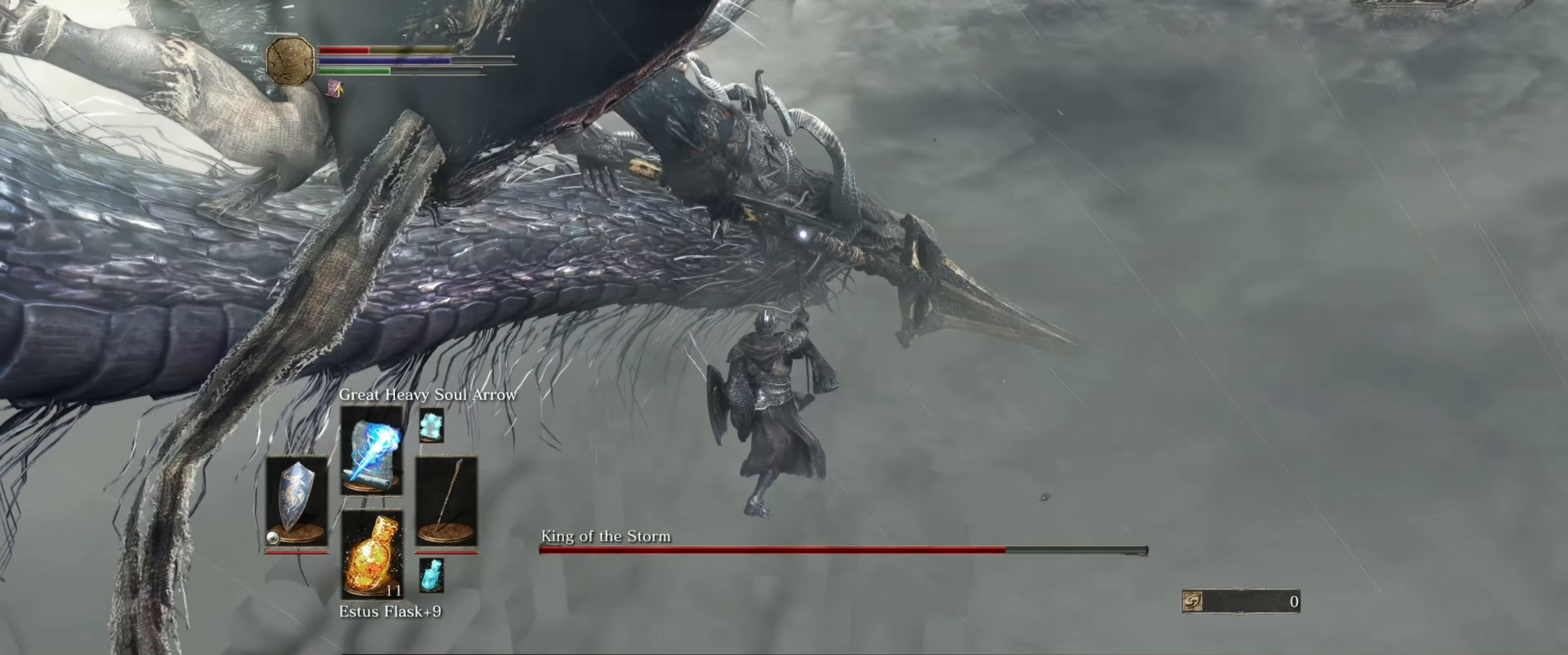
{"buttons": [], "left_stick": "down-left", "right_stick": "center", "events": [[16, "R1", "down"], [133, "R1", "up"]]}
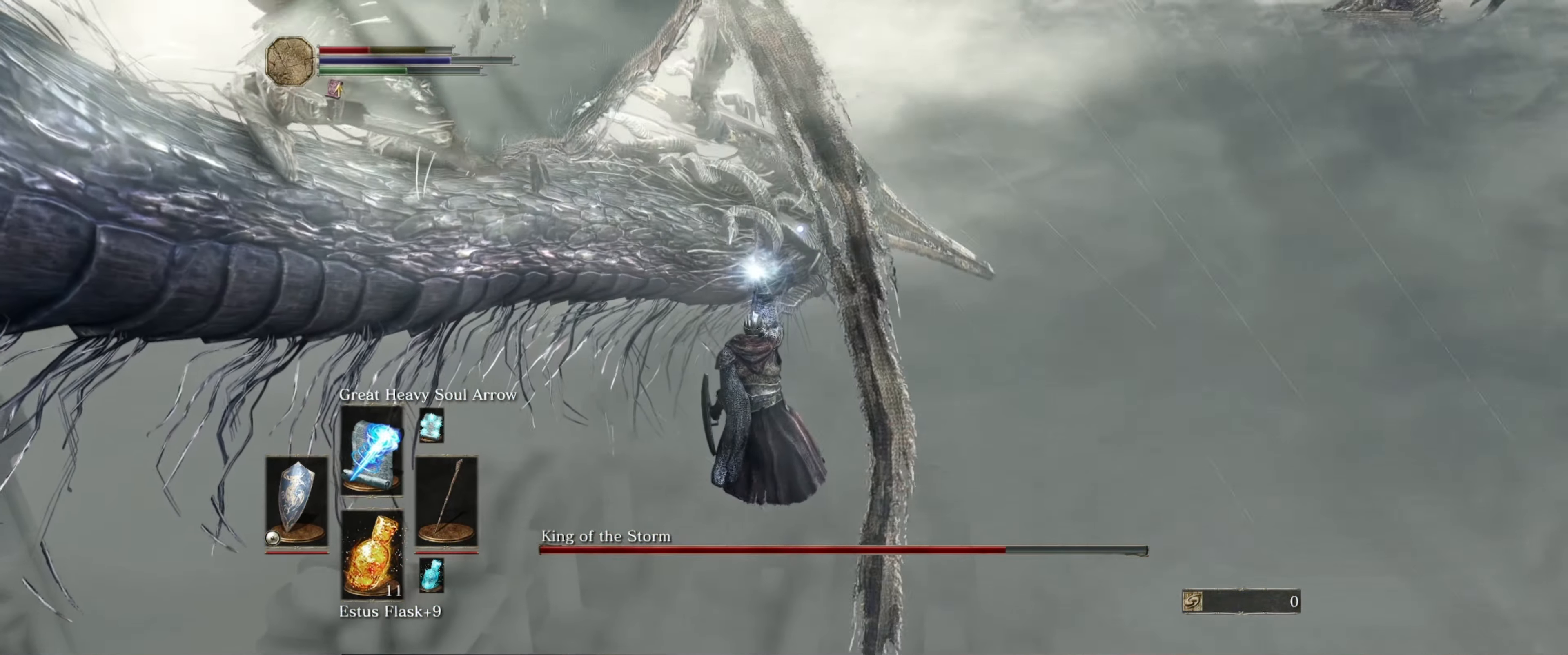
{"buttons": [], "left_stick": "down-left", "right_stick": "center", "events": []}
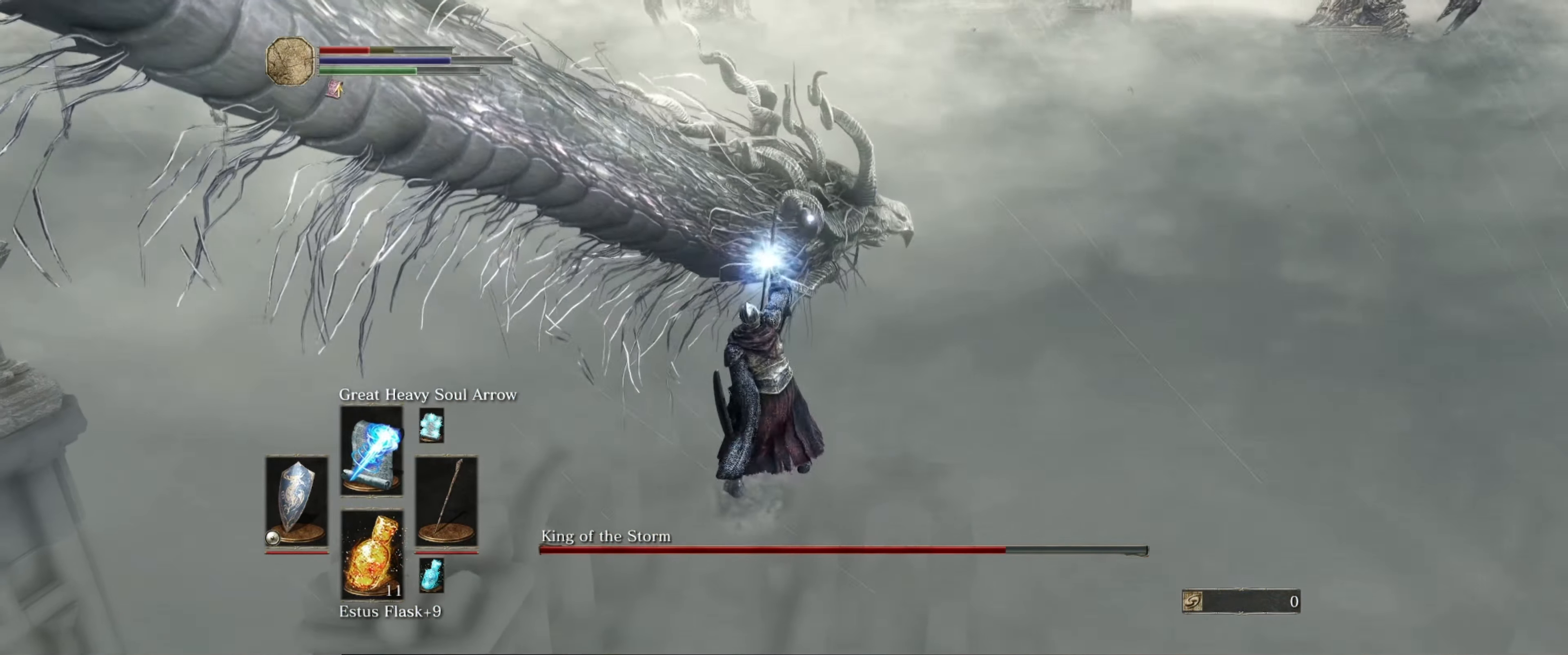
{"buttons": ["X"], "left_stick": "down-left", "right_stick": "center", "events": [[483, "X", "down"]]}
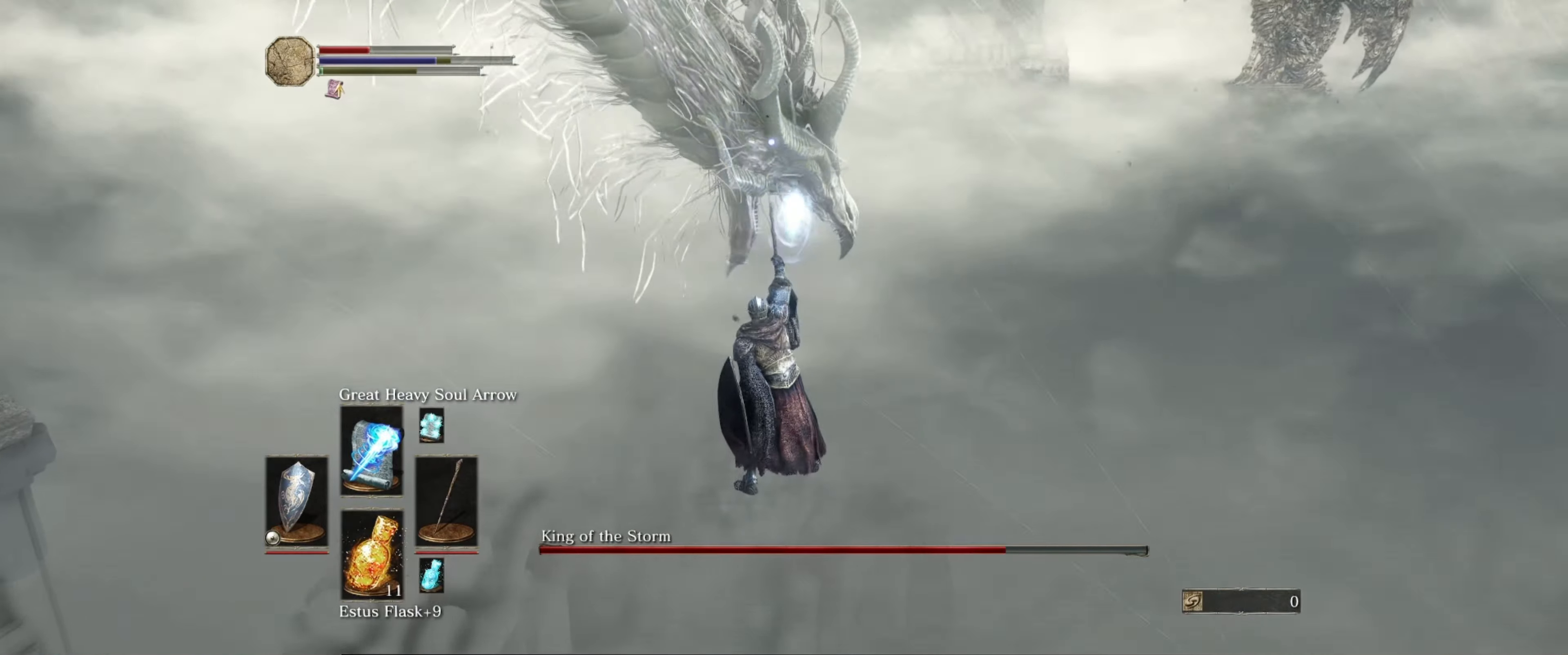
{"buttons": ["X"], "left_stick": "down-left", "right_stick": "center", "events": [[67, "X", "up"], [133, "X", "down"], [250, "X", "up"], [317, "X", "down"], [400, "X", "up"], [483, "X", "down"]]}
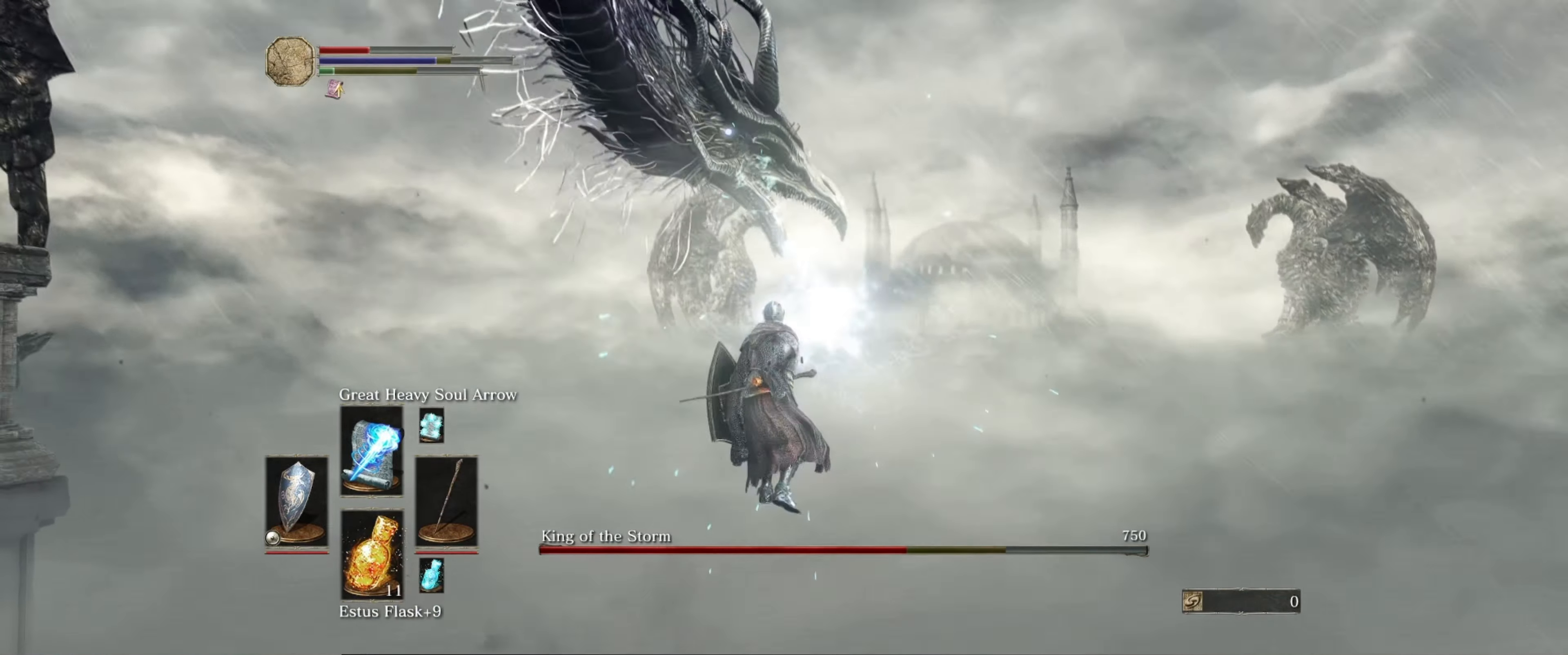
{"buttons": [], "left_stick": "down", "right_stick": "center", "events": [[83, "X", "up"], [500, "left_stick", "down"]]}
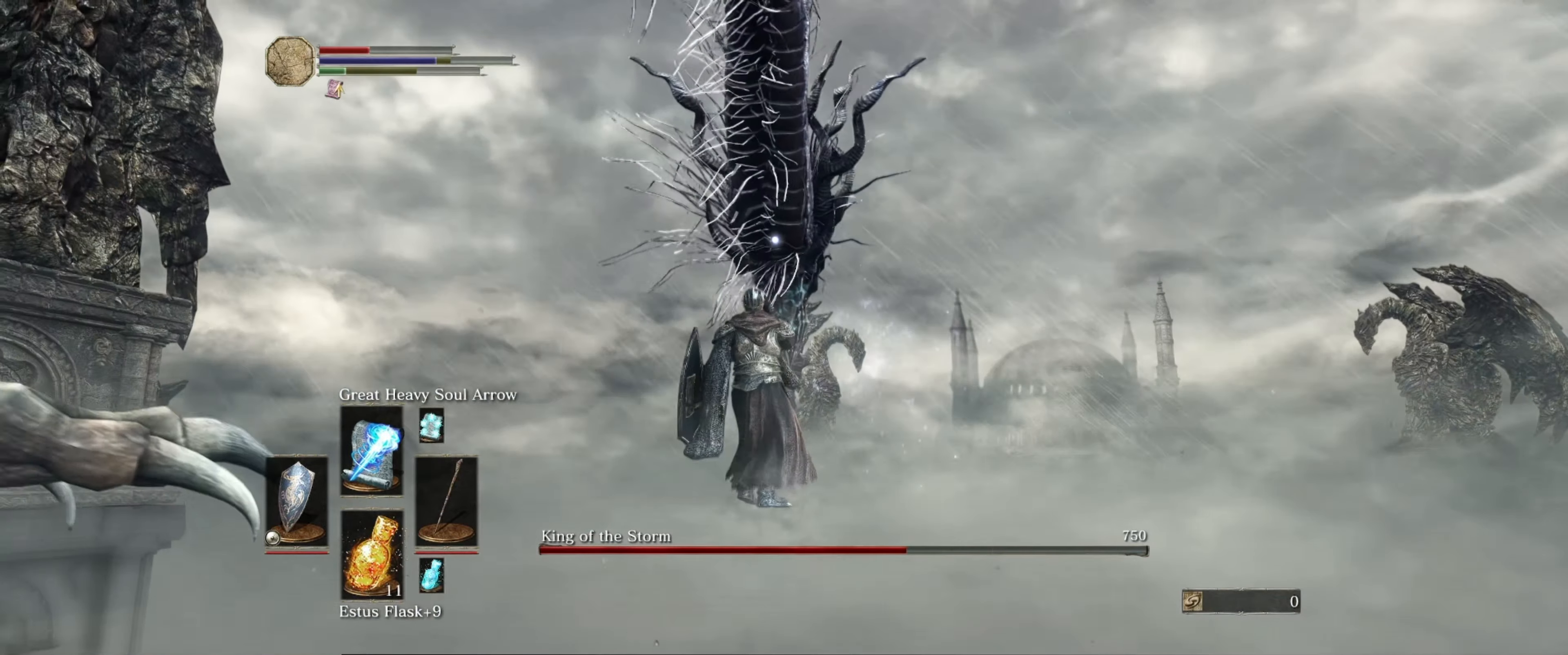
{"buttons": ["L1"], "left_stick": "down", "right_stick": "center", "events": [[267, "L1", "down"]]}
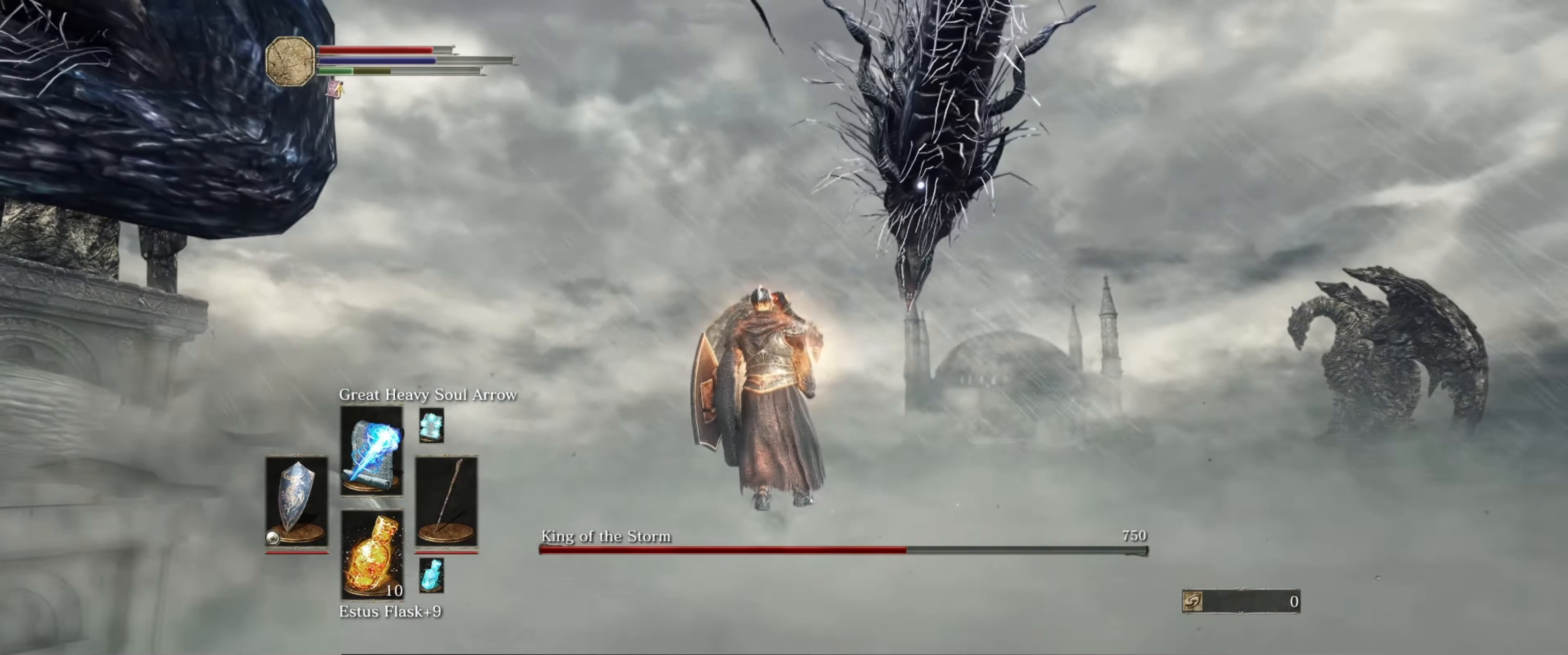
{"buttons": ["L1"], "left_stick": "down", "right_stick": "center", "events": []}
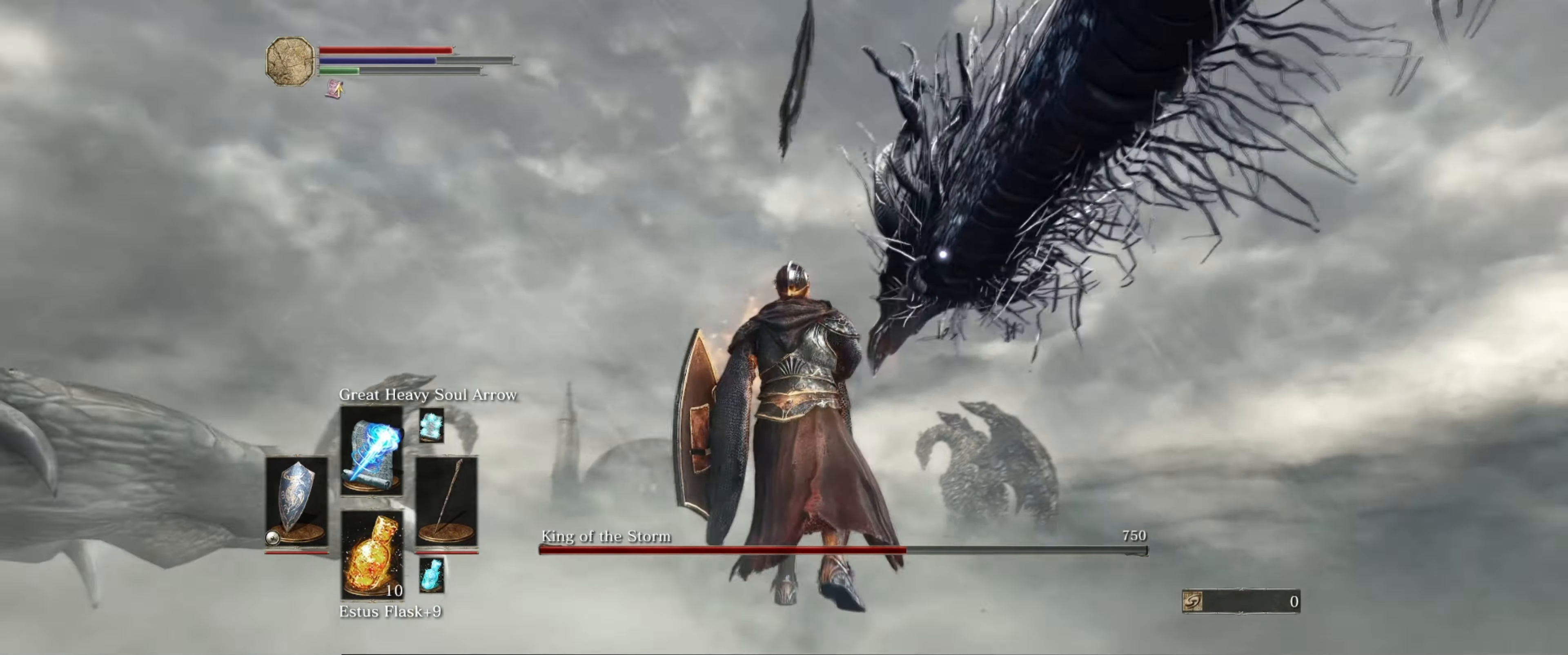
{"buttons": ["L1"], "left_stick": "down", "right_stick": "center", "events": []}